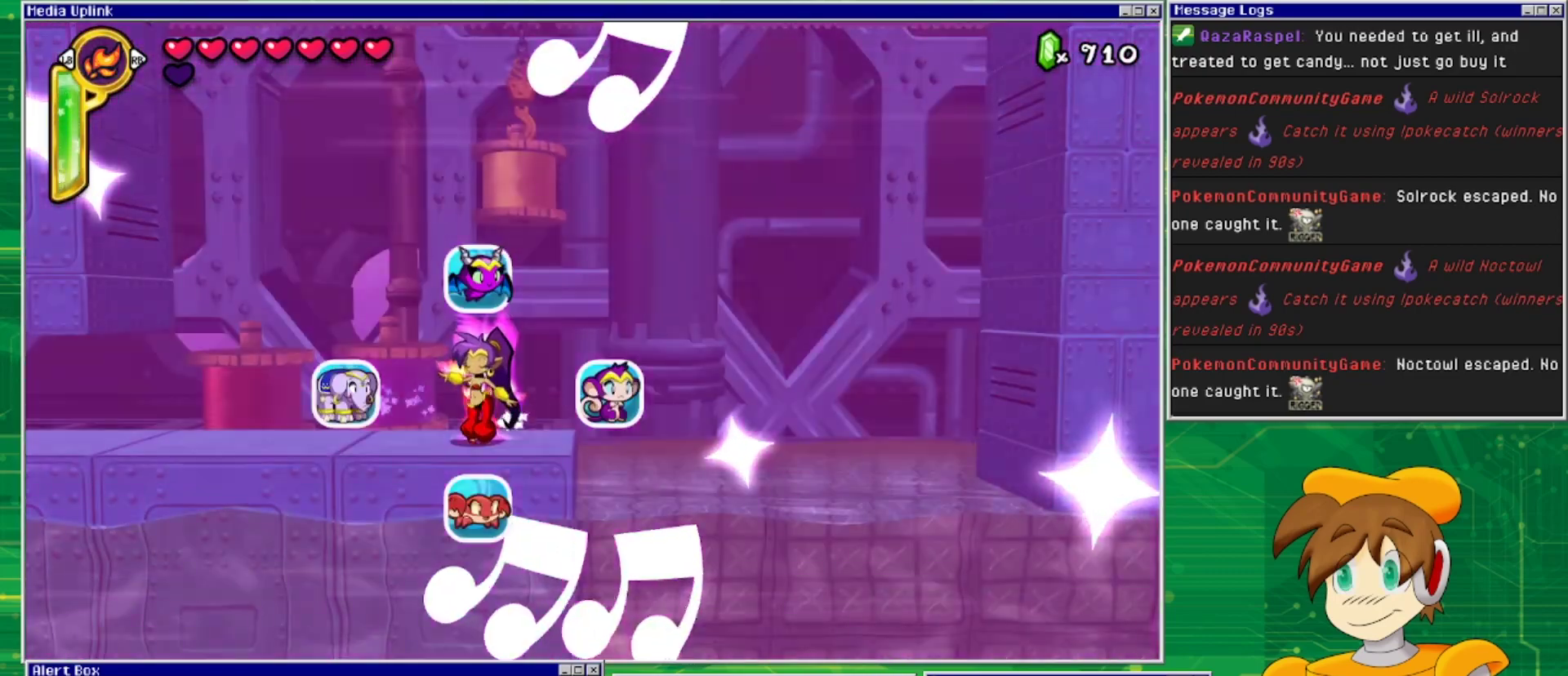
Gameplay with a controller (PlayStation layout); each line is a JSON object with the inputs held at the frame after it. "events" lists button and stick changes between this image and that frame as [ms after this image, input, new state], when the widget could be followed in between. Not read: L2 L3 R1 R2 R3 left_stick right_stick.
{"buttons": [], "events": [[267, "DPAD_RIGHT", "down"], [433, "DPAD_RIGHT", "up"]]}
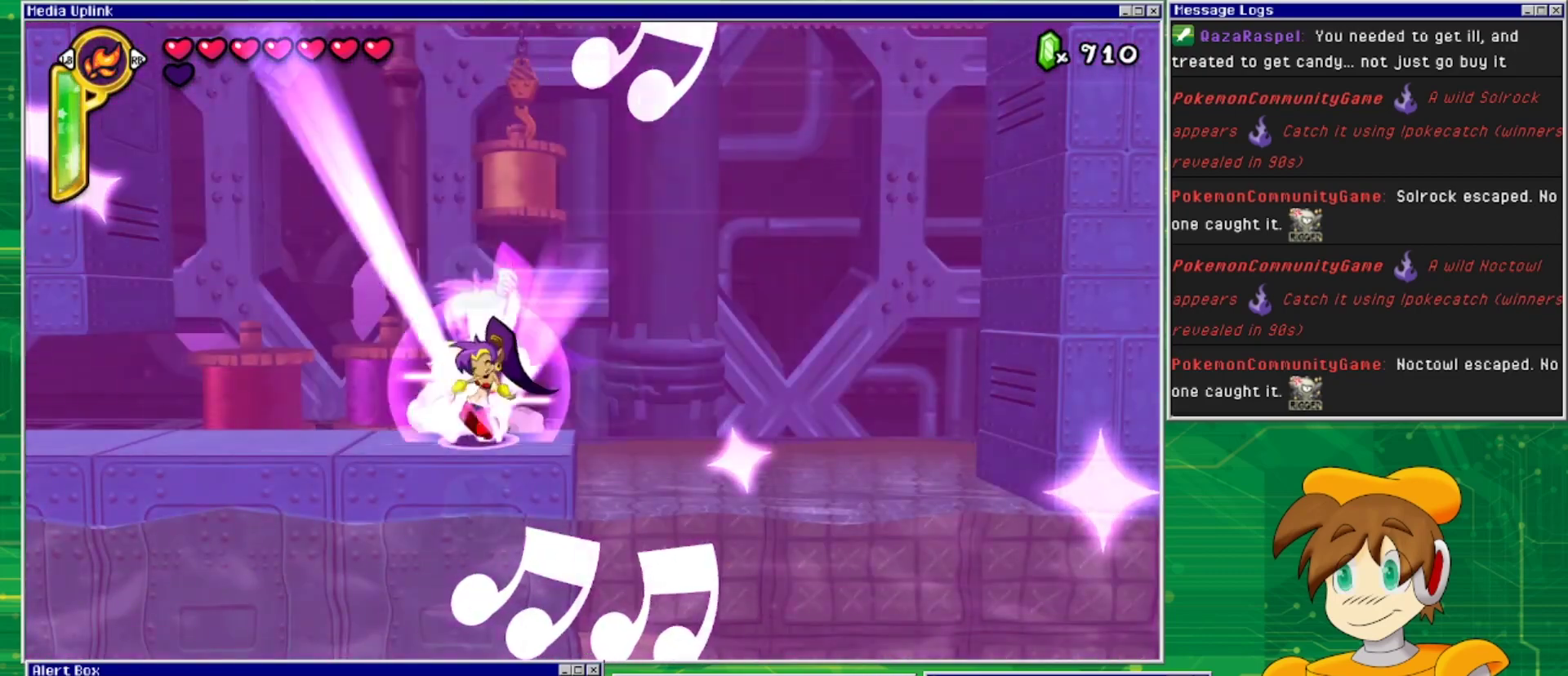
{"buttons": [], "events": []}
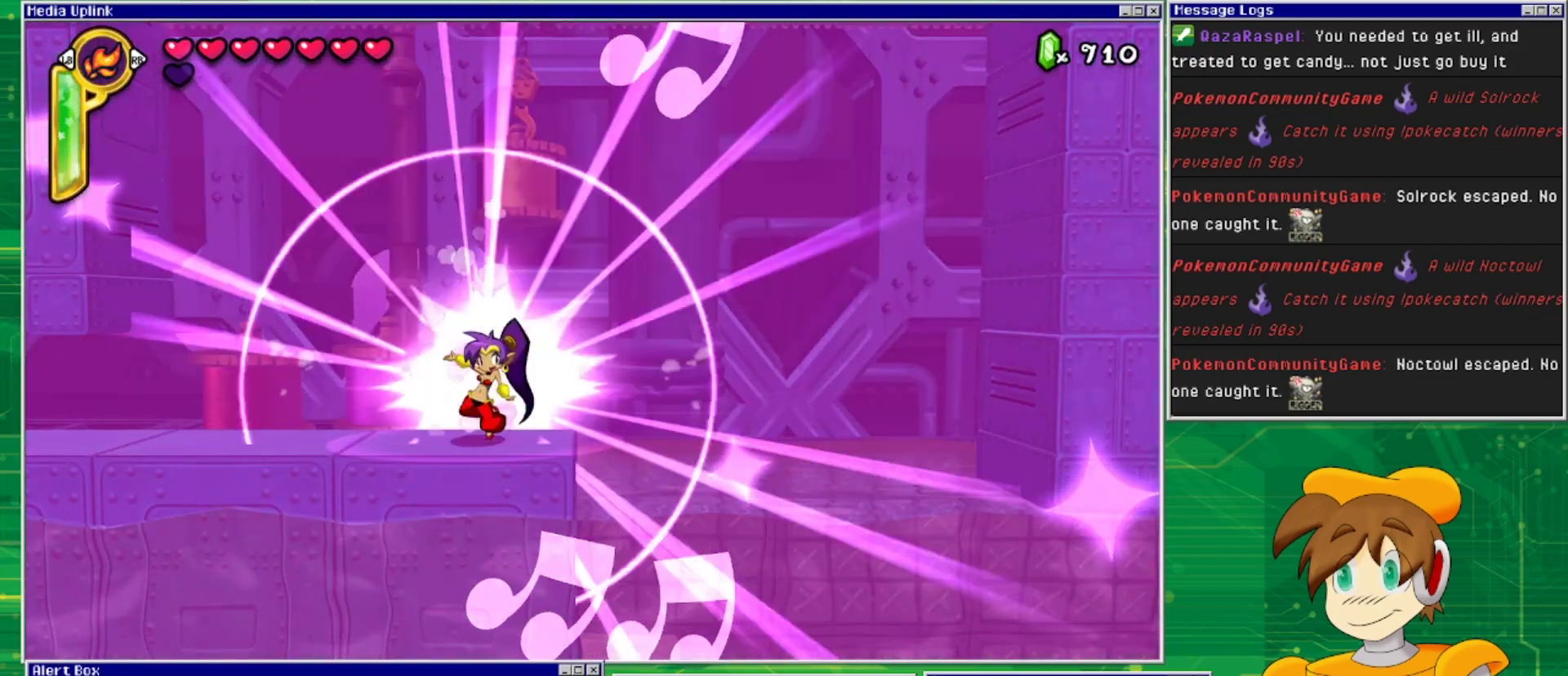
{"buttons": [], "events": []}
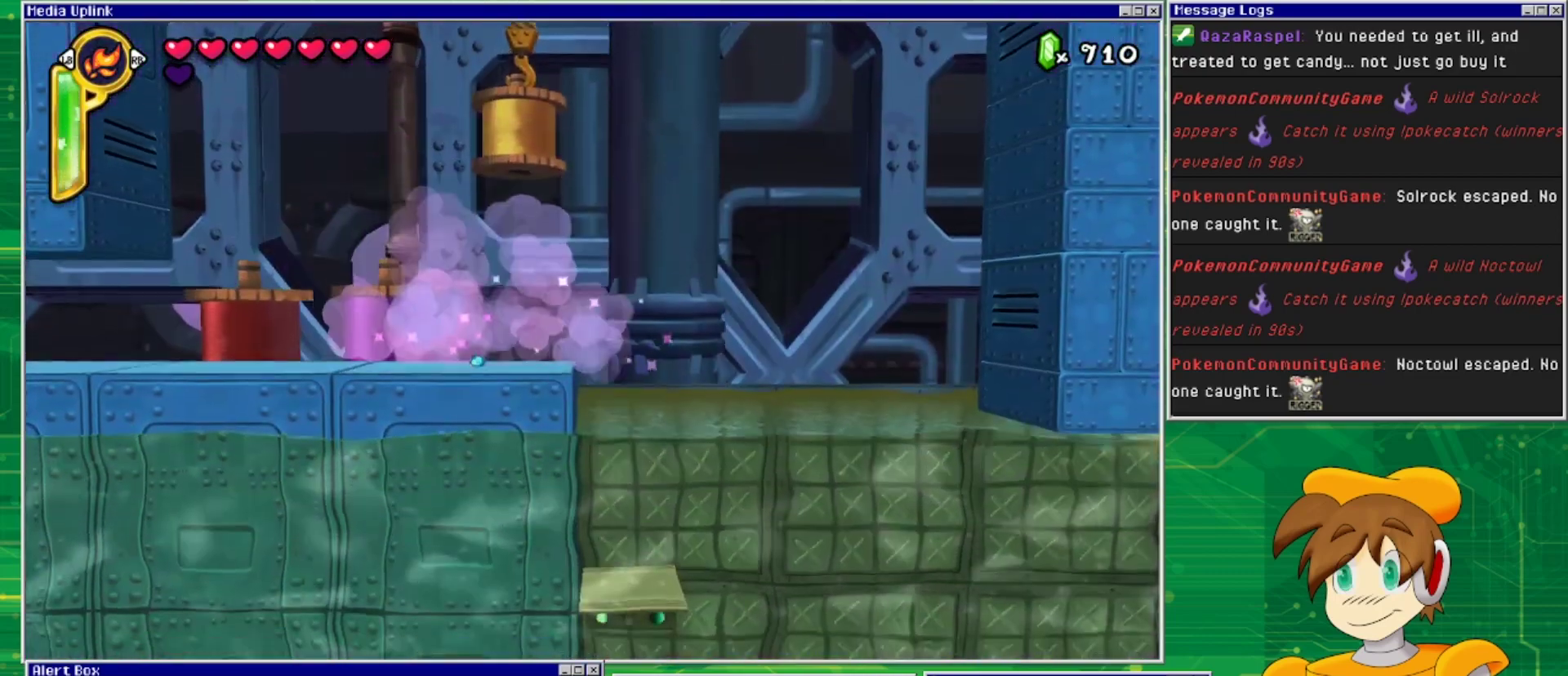
{"buttons": ["TRIANGLE"], "events": [[467, "TRIANGLE", "down"]]}
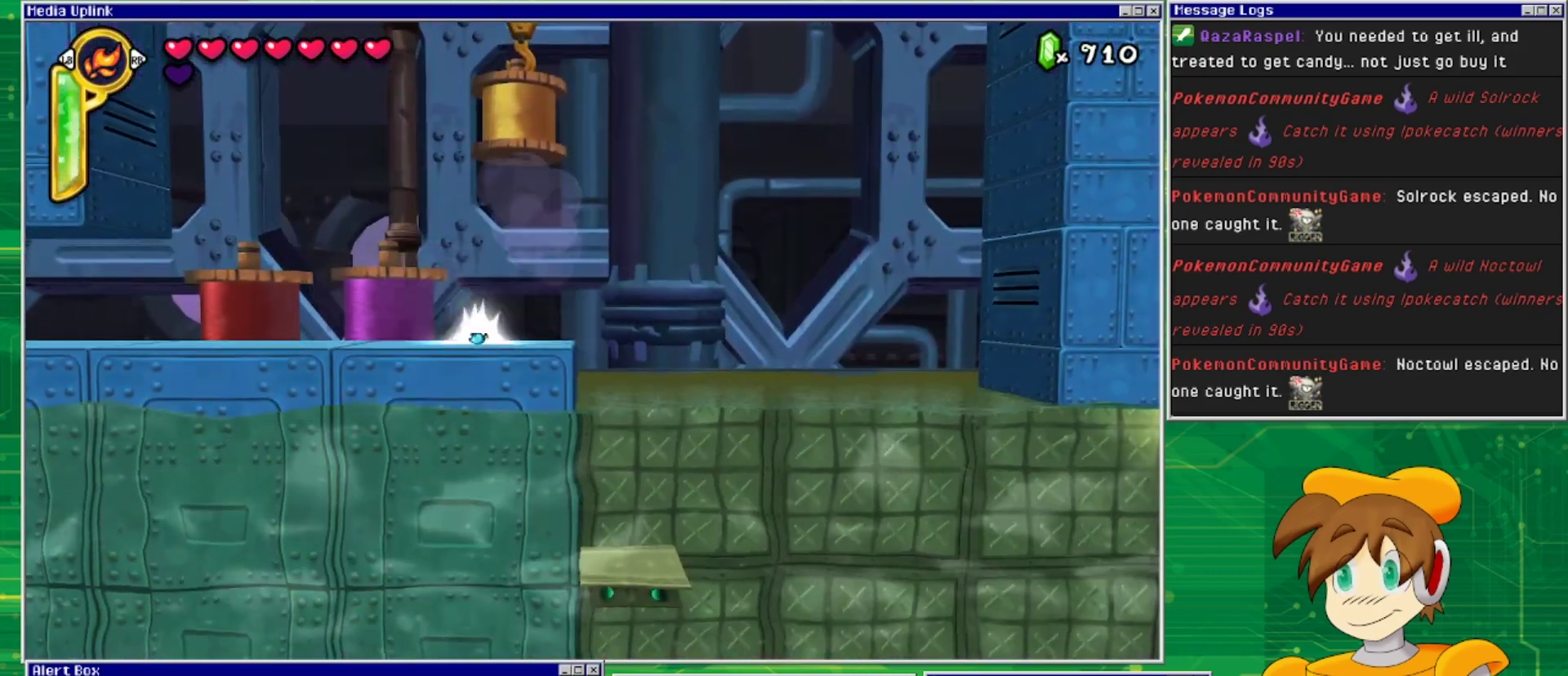
{"buttons": [], "events": [[67, "TRIANGLE", "up"]]}
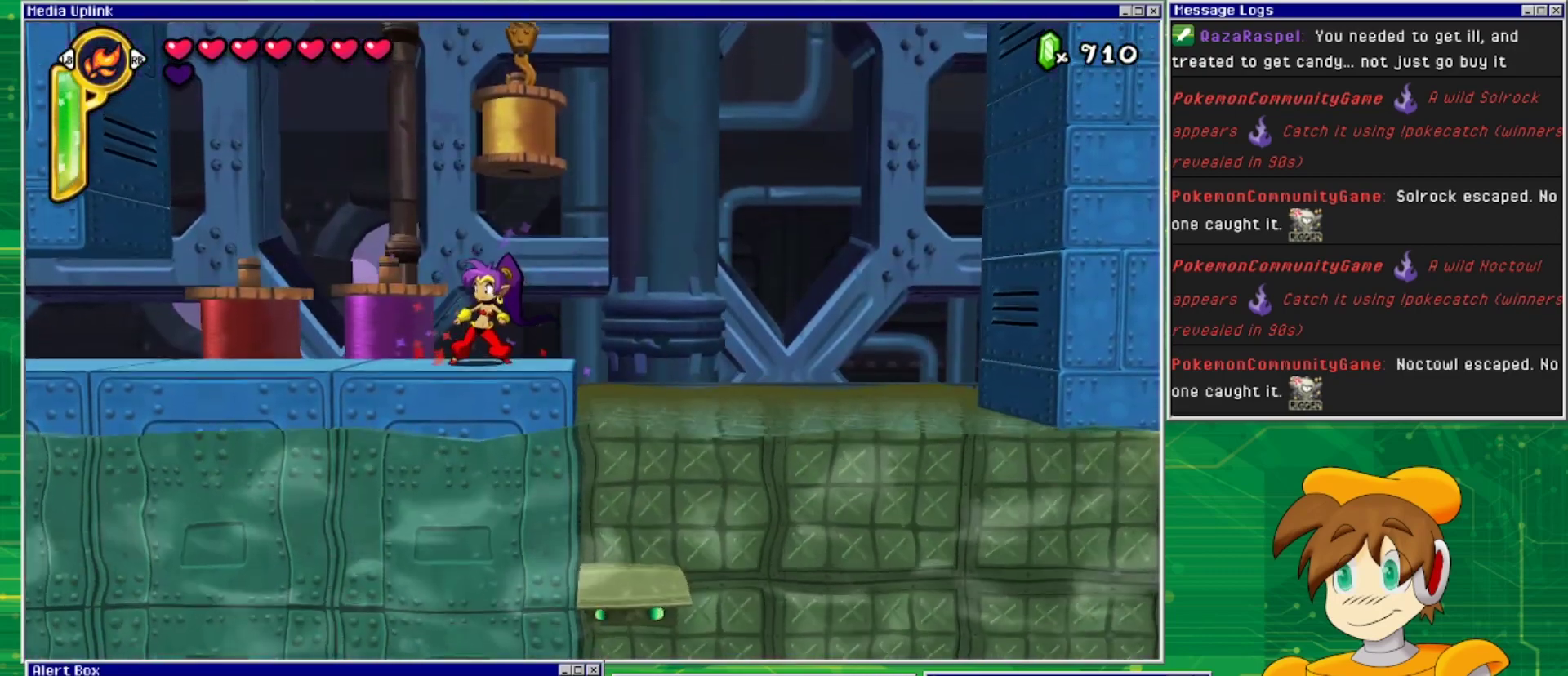
{"buttons": [], "events": [[33, "TRIANGLE", "down"], [200, "TRIANGLE", "up"], [267, "DPAD_RIGHT", "down"], [433, "DPAD_RIGHT", "up"]]}
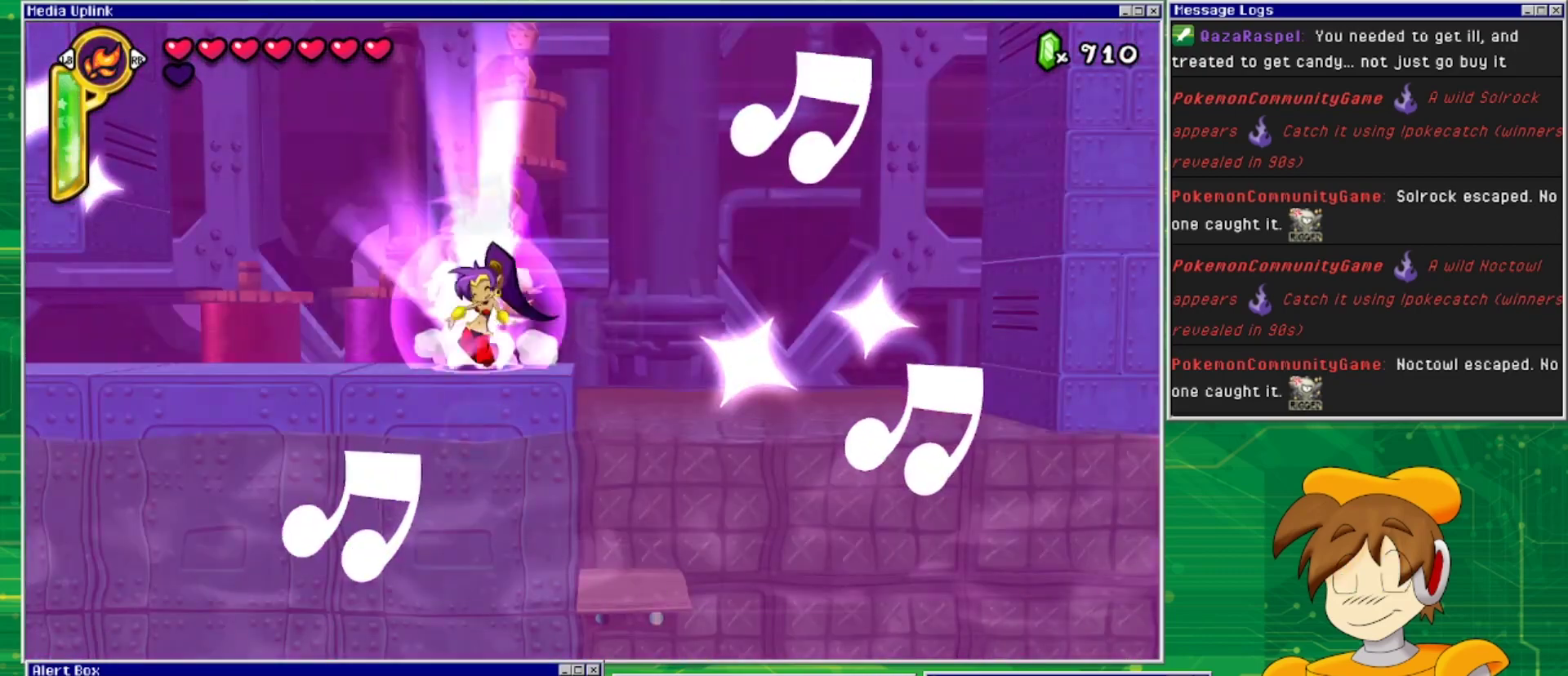
{"buttons": ["DPAD_LEFT"], "events": [[200, "DPAD_LEFT", "down"]]}
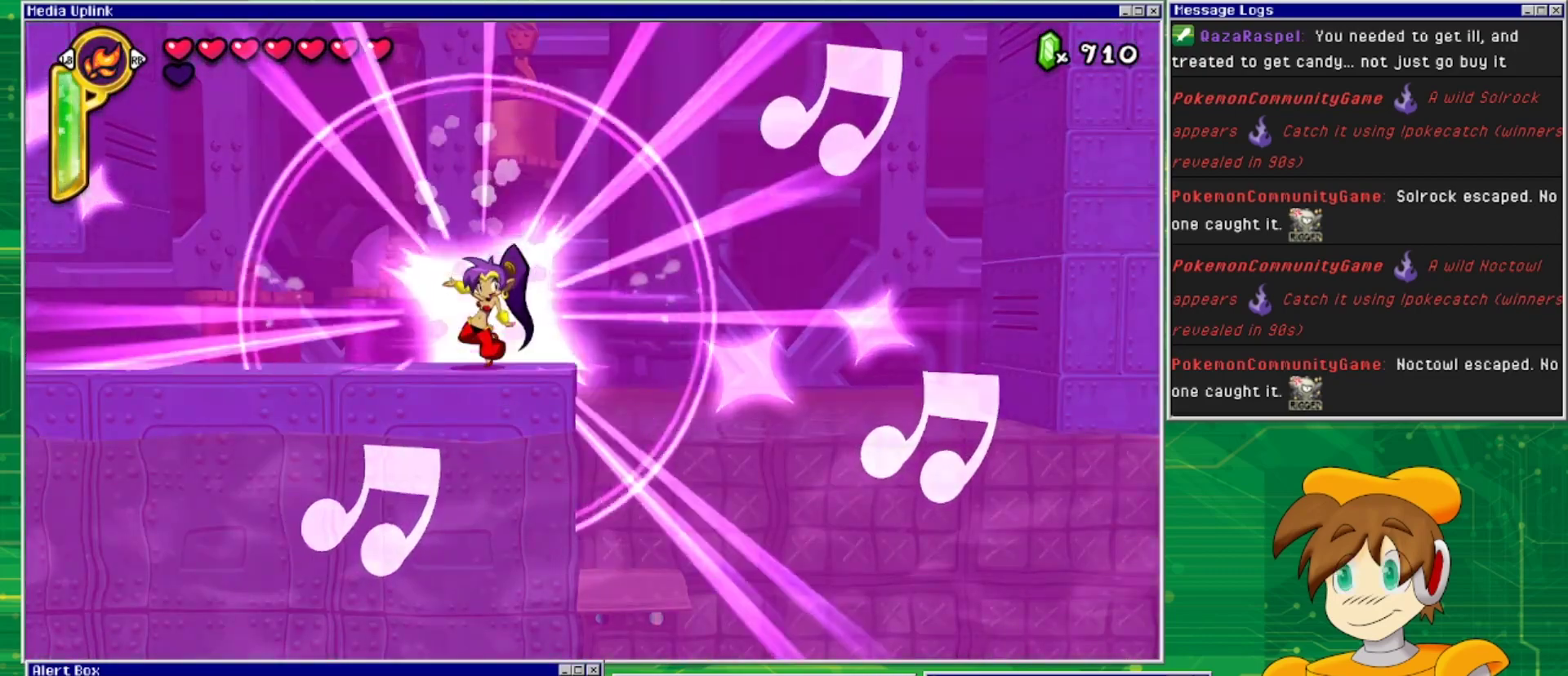
{"buttons": ["CROSS", "DPAD_LEFT"], "events": [[500, "CROSS", "down"]]}
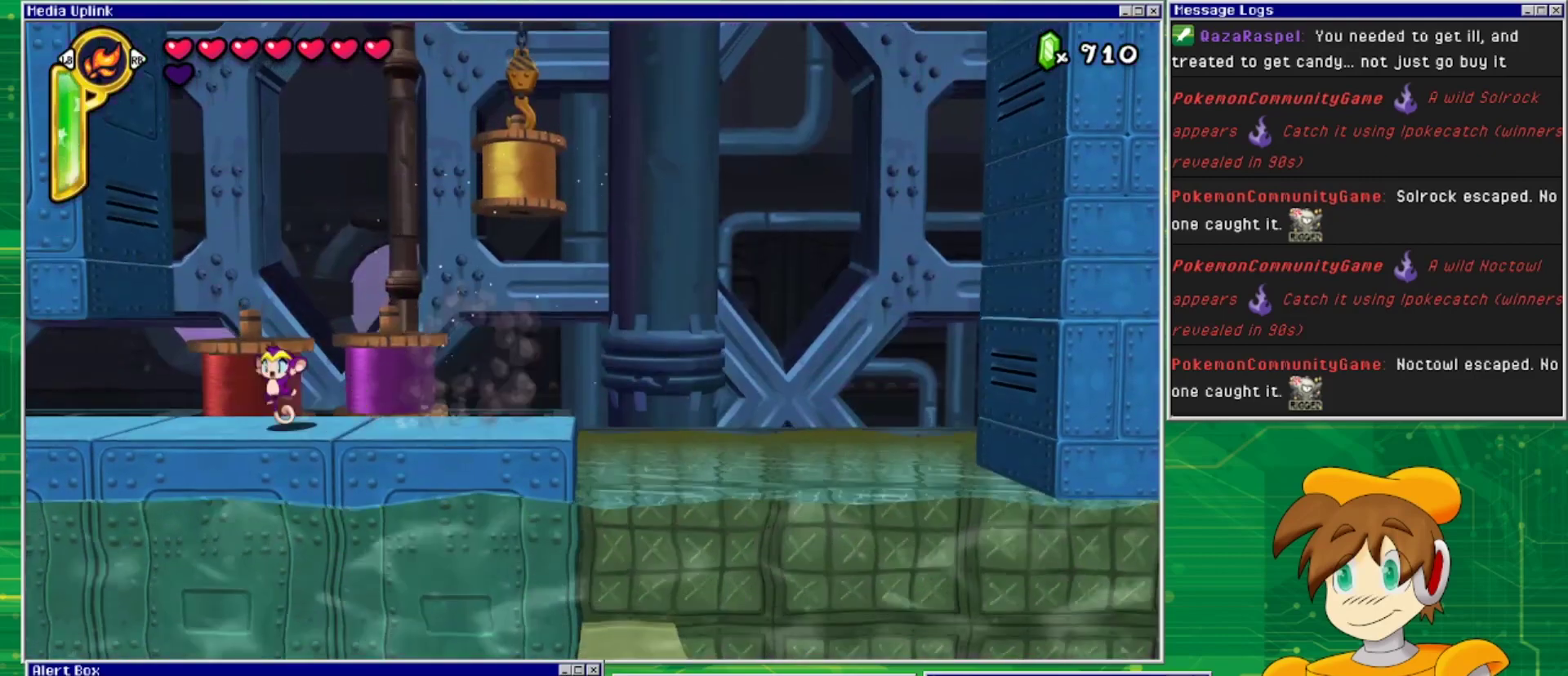
{"buttons": ["CROSS", "DPAD_LEFT"], "events": [[367, "CROSS", "up"], [467, "CROSS", "down"]]}
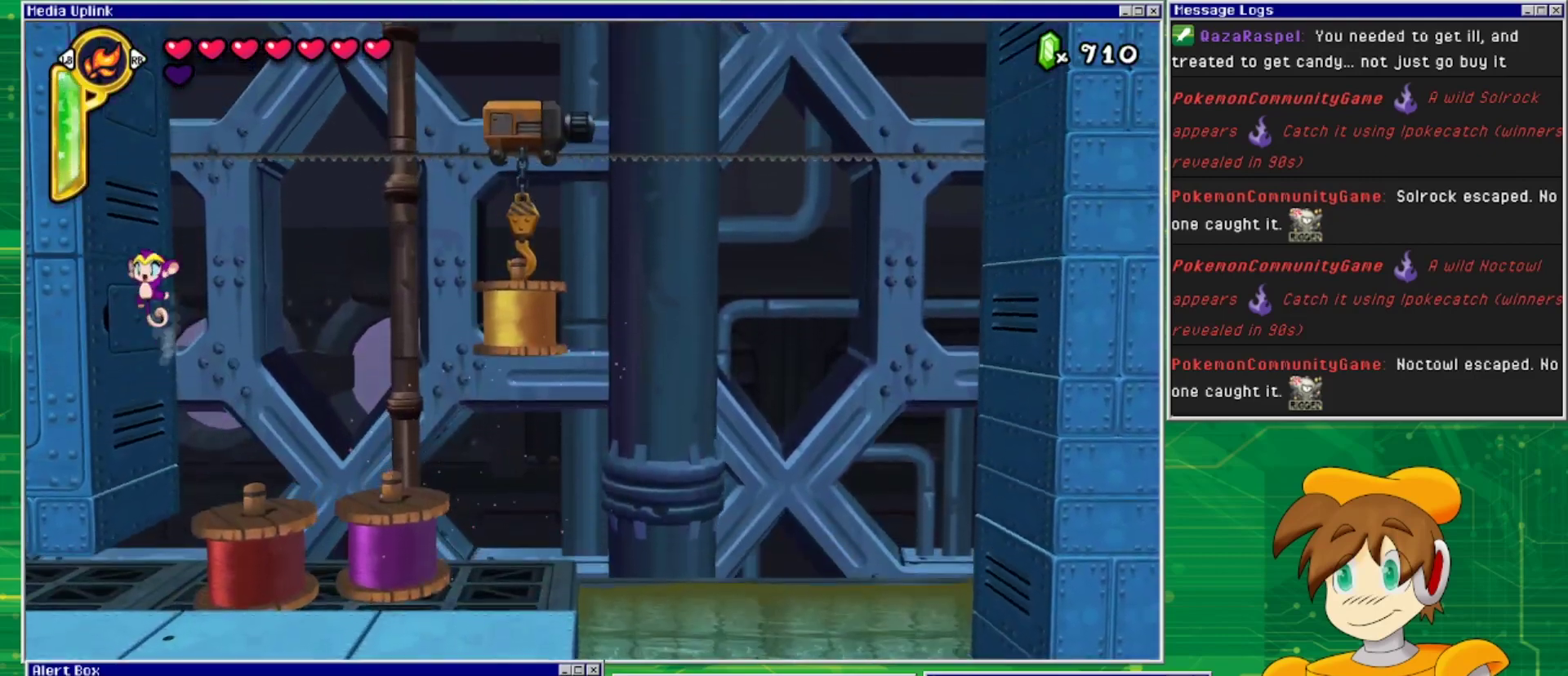
{"buttons": ["CROSS", "DPAD_LEFT"], "events": [[167, "CROSS", "up"], [267, "CROSS", "down"]]}
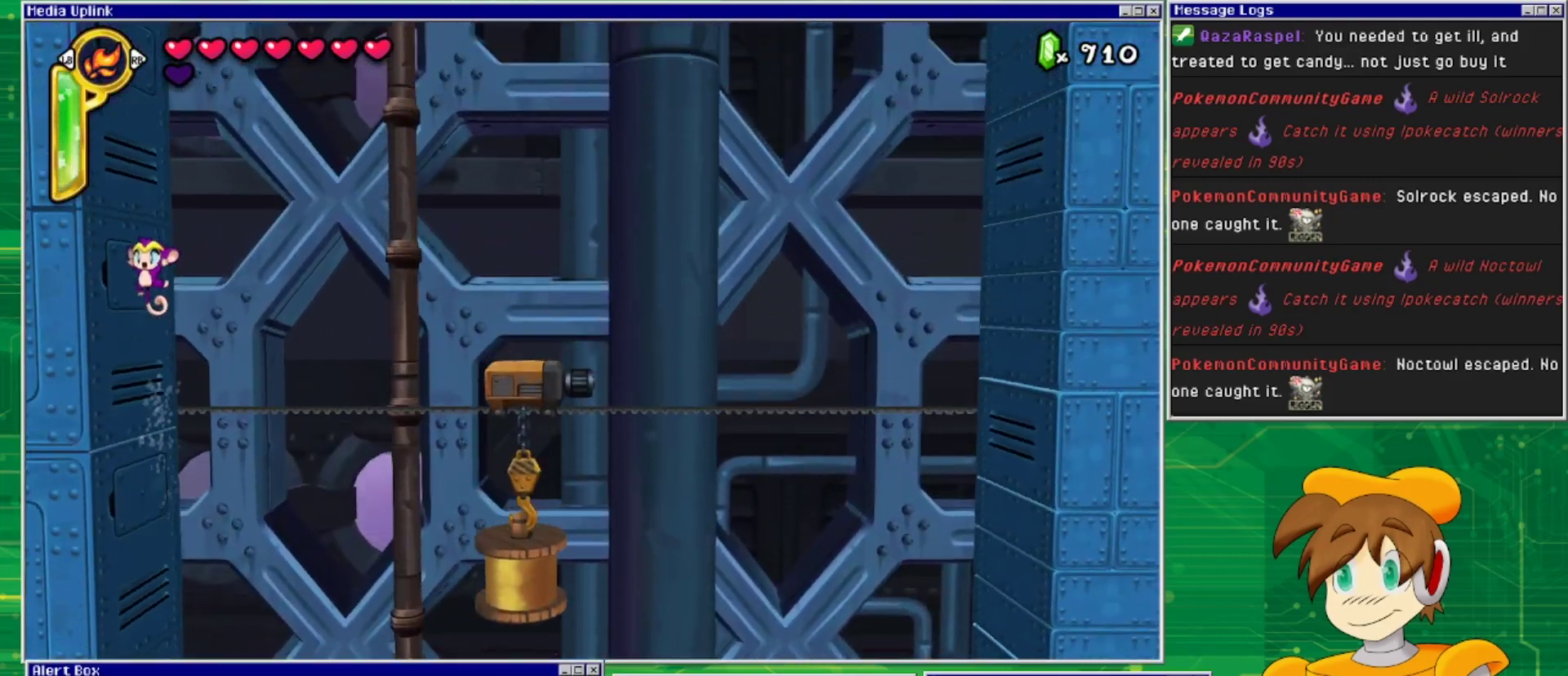
{"buttons": ["DPAD_LEFT"], "events": [[133, "CROSS", "up"], [167, "CROSS", "down"], [400, "CROSS", "up"]]}
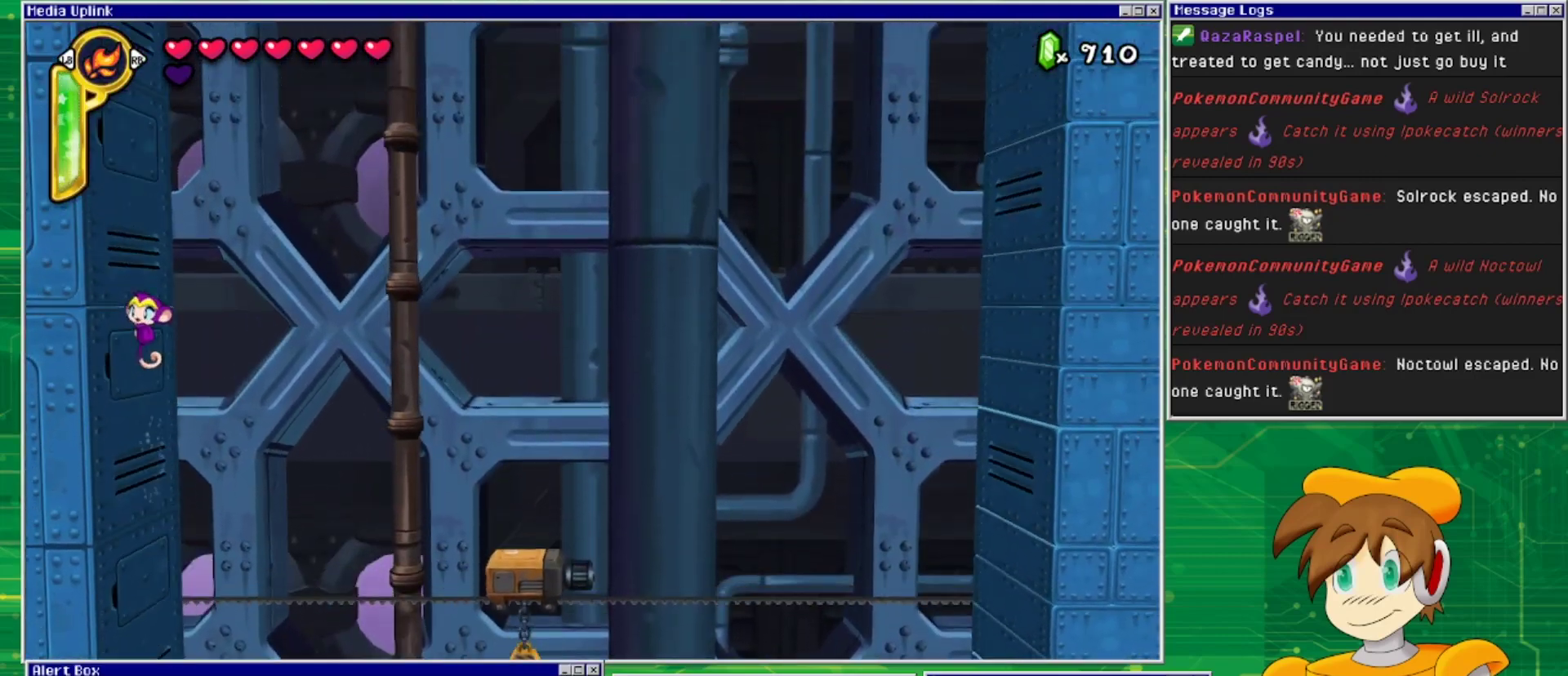
{"buttons": ["CROSS", "DPAD_LEFT"], "events": [[67, "CROSS", "down"], [367, "CROSS", "up"], [467, "CROSS", "down"]]}
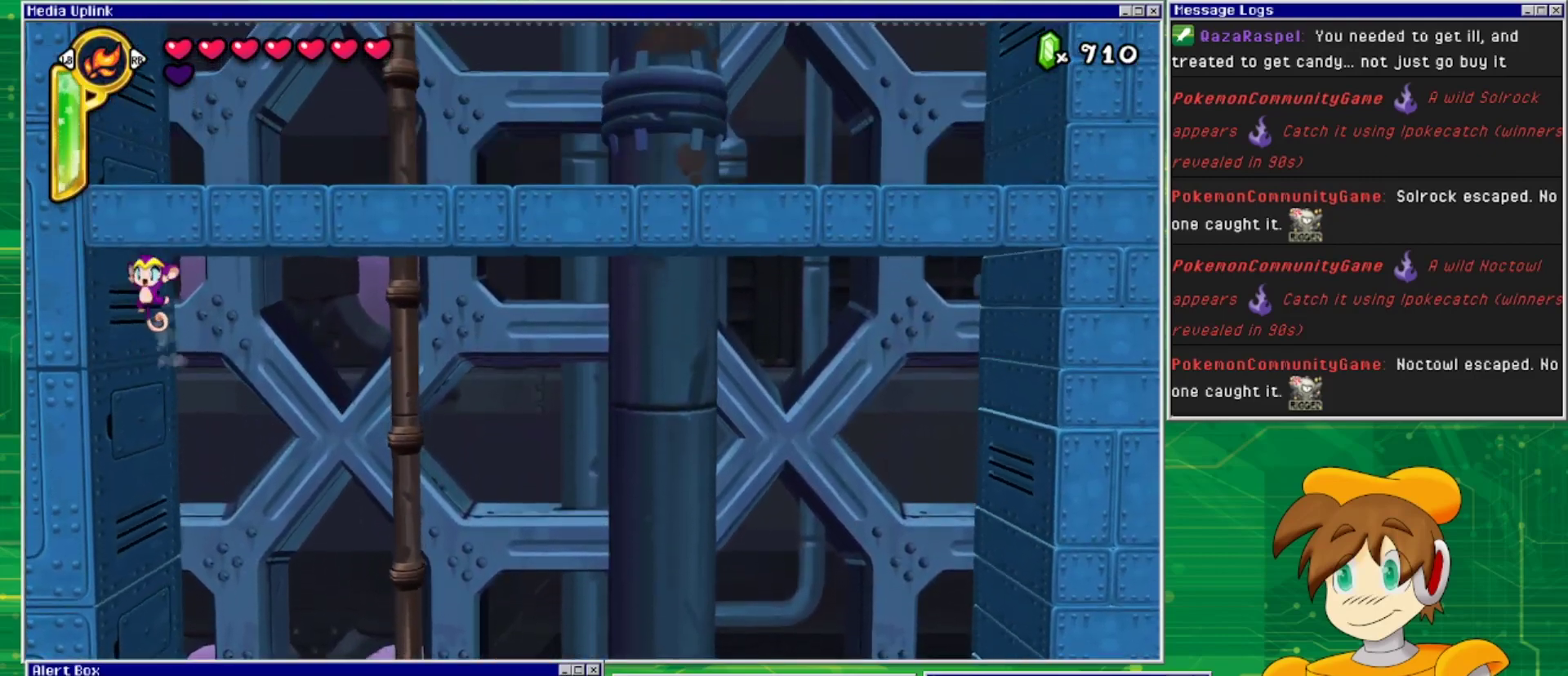
{"buttons": ["DPAD_LEFT"], "events": [[233, "CROSS", "up"]]}
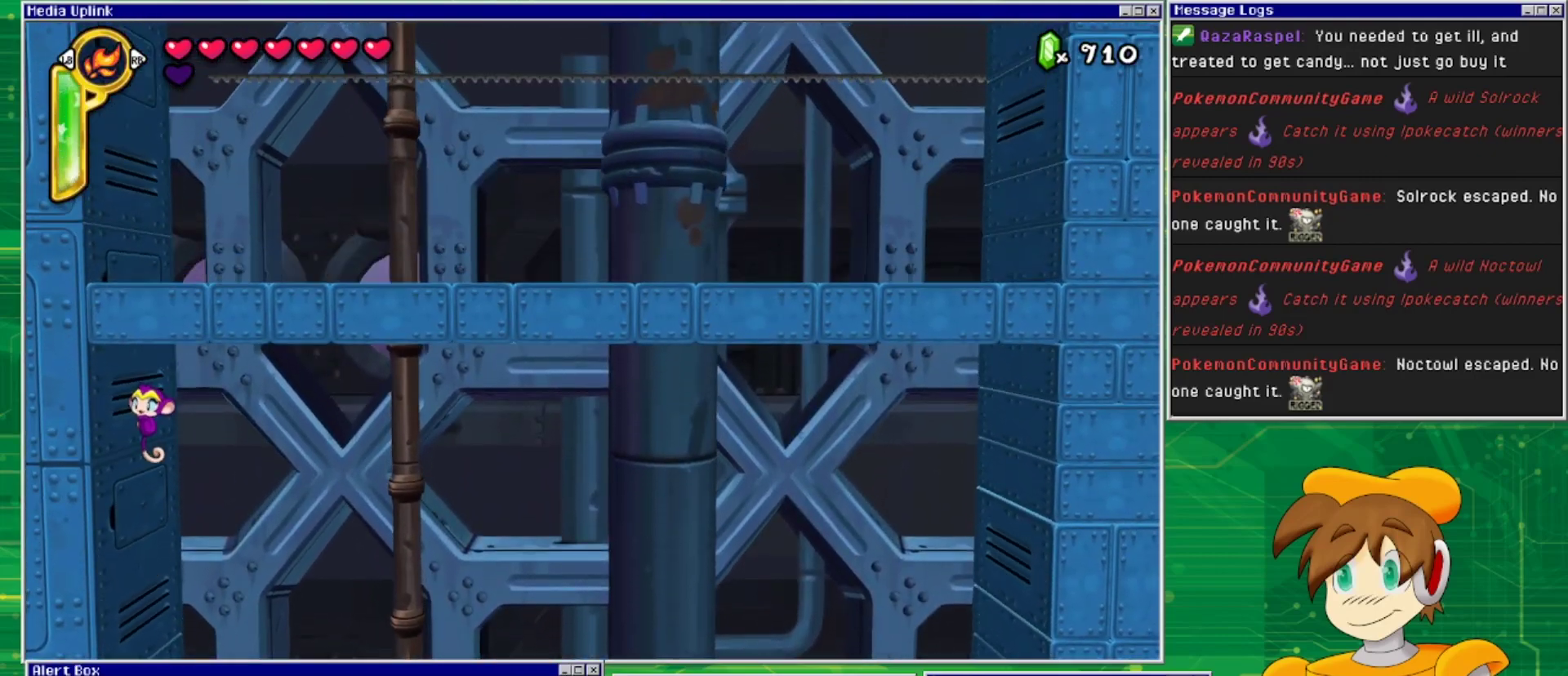
{"buttons": ["DPAD_LEFT"], "events": []}
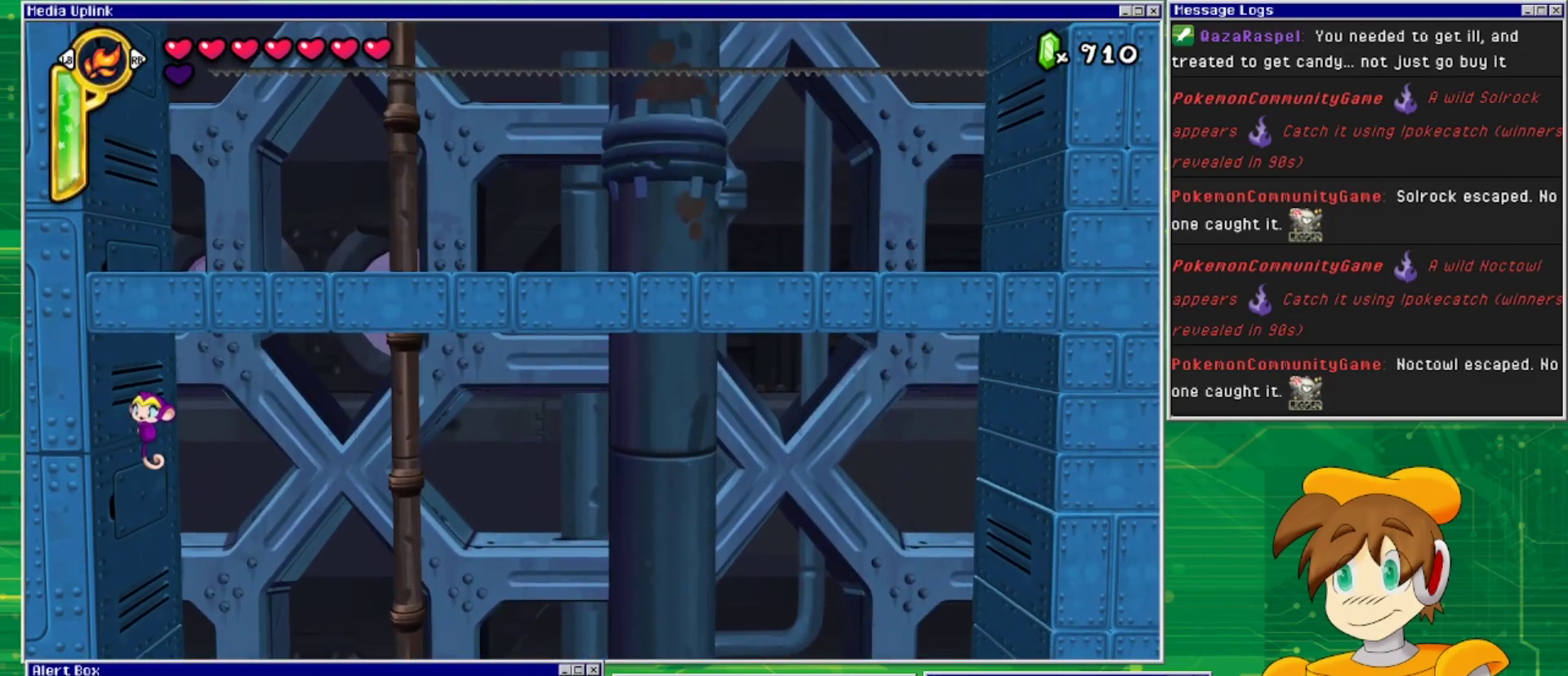
{"buttons": ["SQUARE", "DPAD_RIGHT"], "events": [[33, "DPAD_UP", "down"], [67, "DPAD_UP", "up"], [100, "DPAD_LEFT", "up"], [100, "DPAD_RIGHT", "down"], [233, "SQUARE", "down"]]}
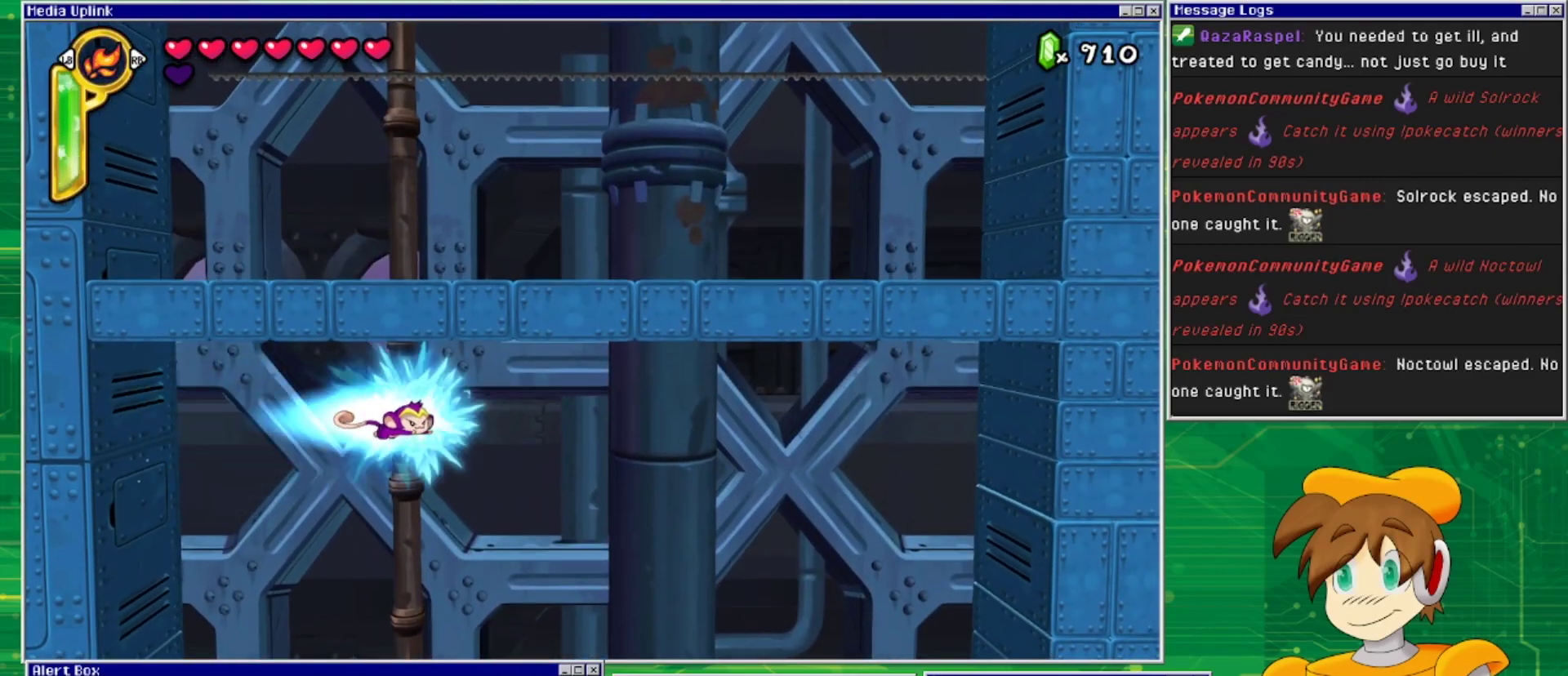
{"buttons": ["DPAD_RIGHT"], "events": [[67, "SQUARE", "up"]]}
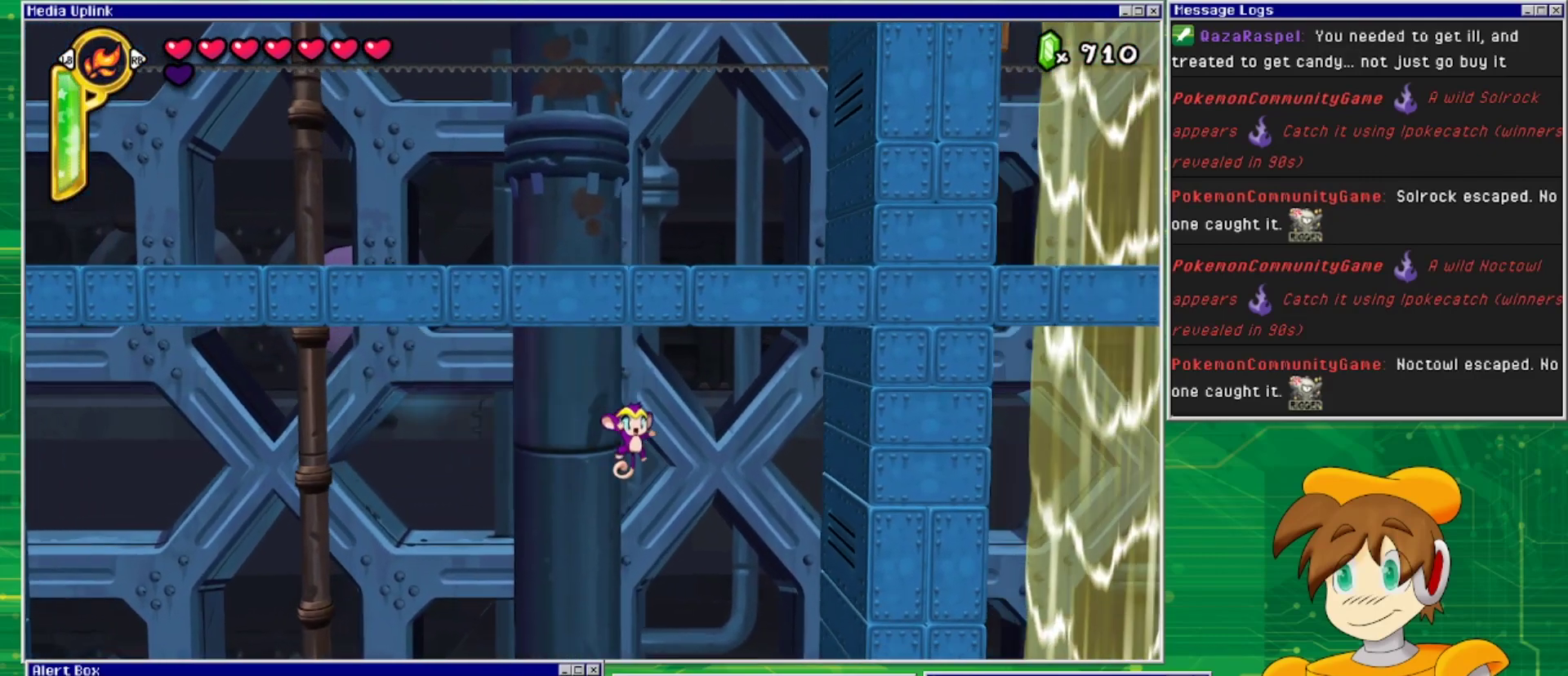
{"buttons": ["DPAD_RIGHT"], "events": []}
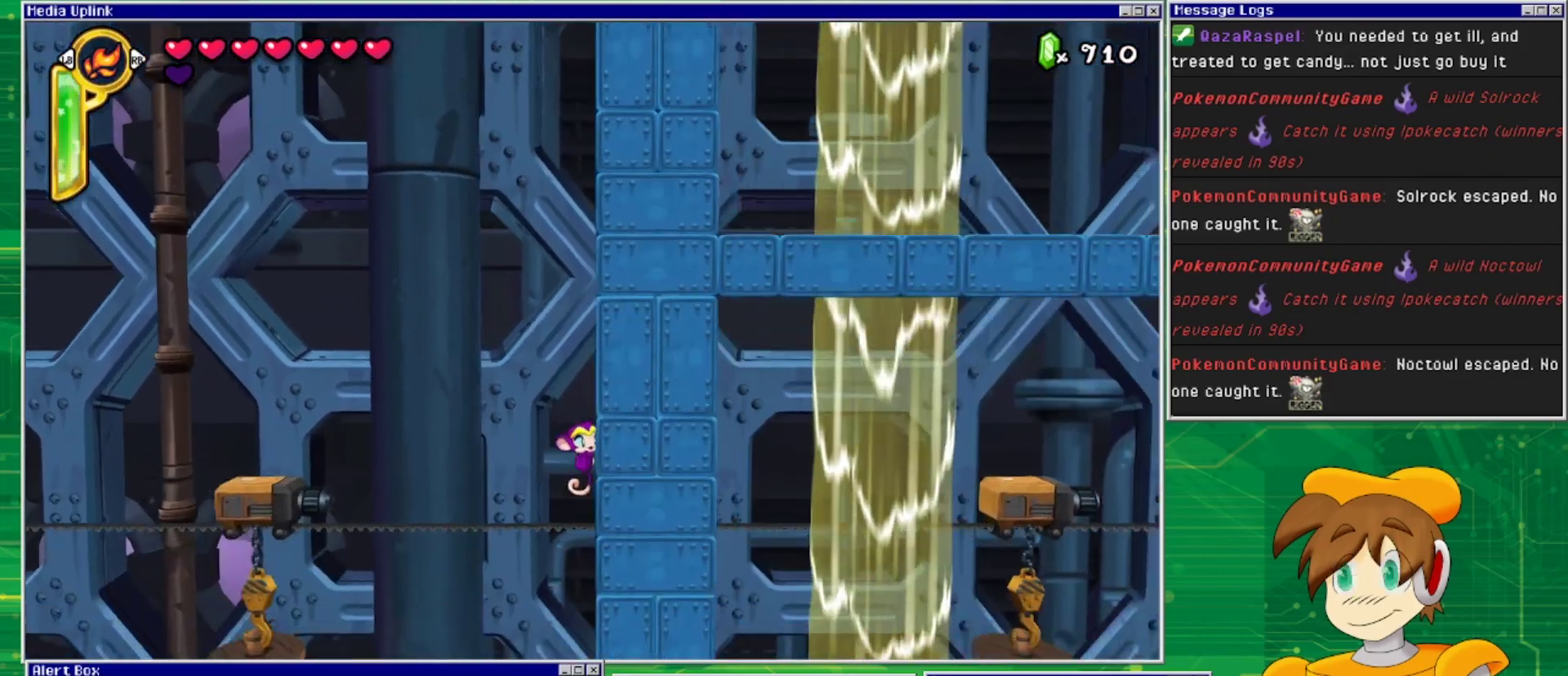
{"buttons": ["CROSS", "DPAD_RIGHT"], "events": [[100, "CROSS", "down"], [367, "CROSS", "up"], [467, "CROSS", "down"]]}
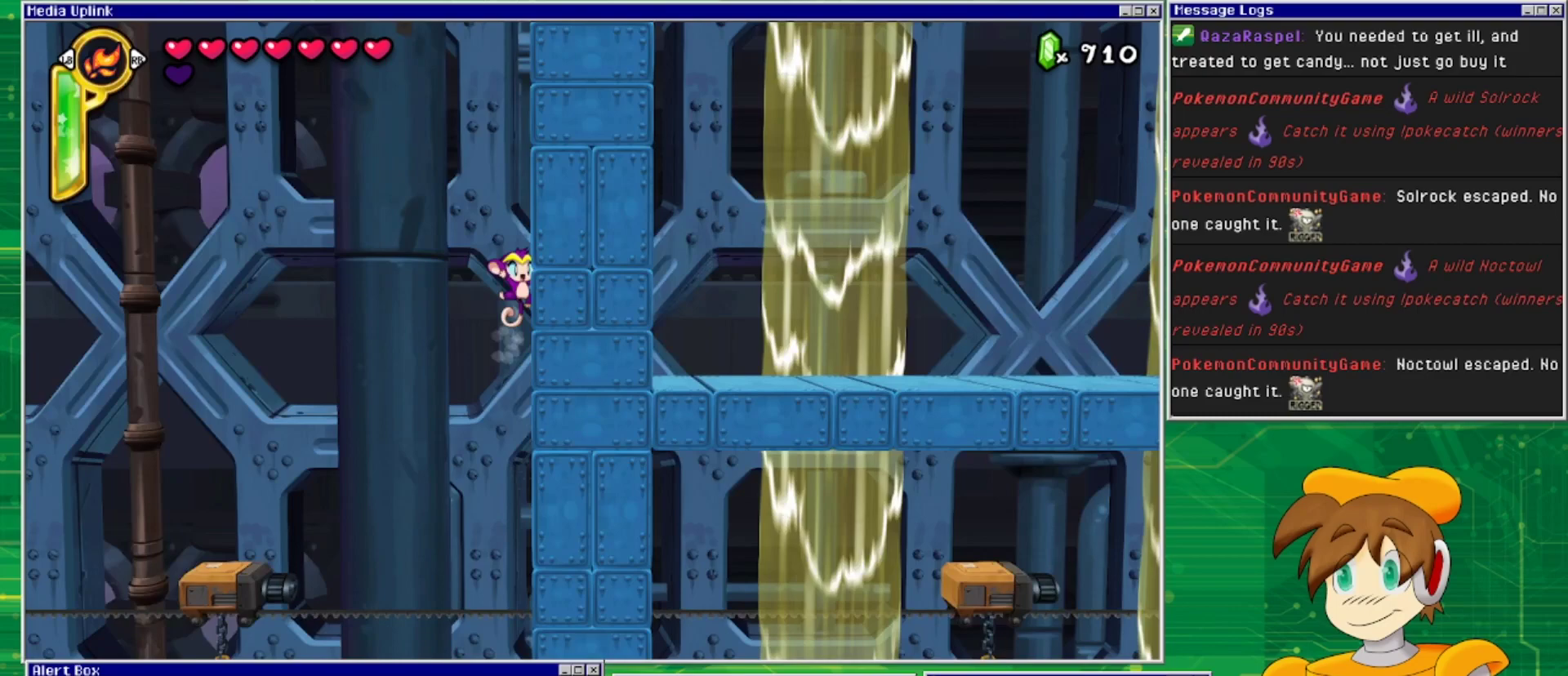
{"buttons": ["DPAD_RIGHT"], "events": [[267, "CROSS", "up"]]}
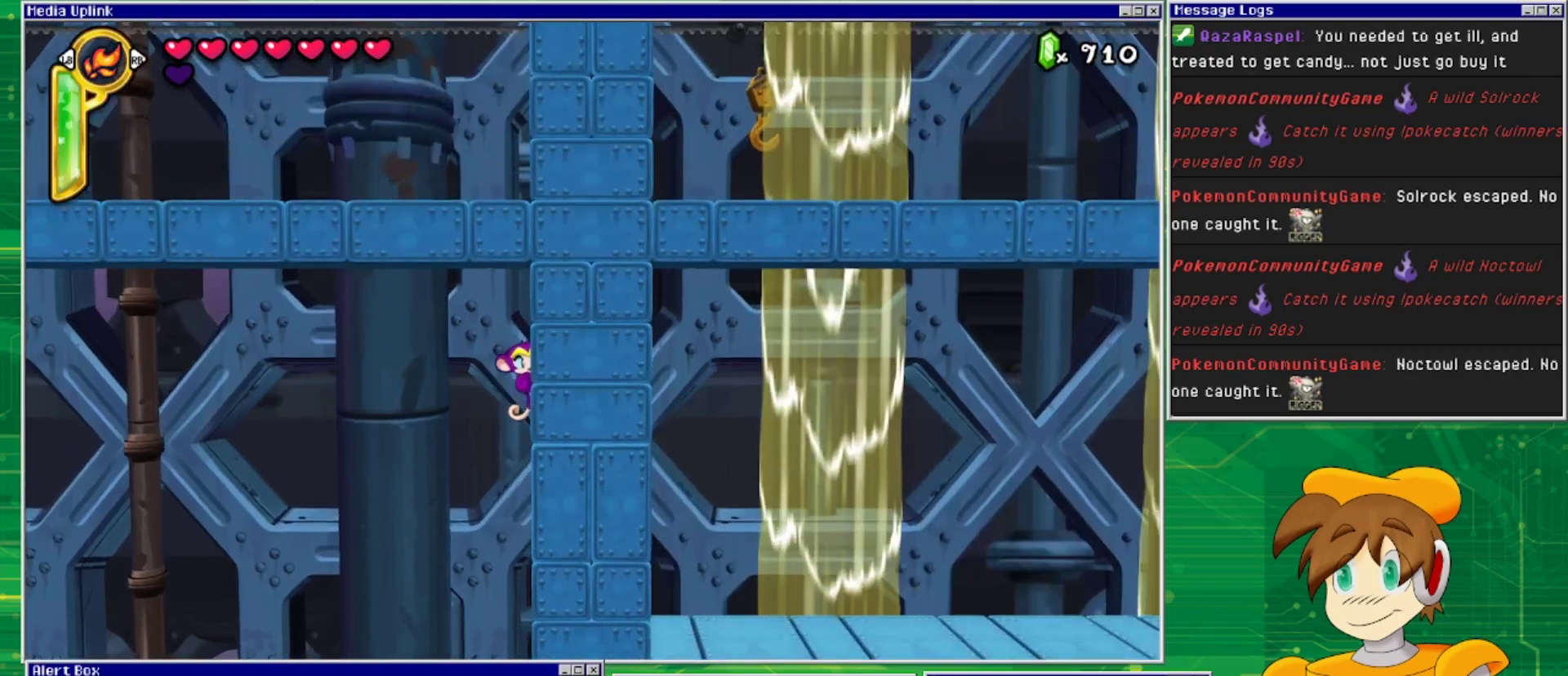
{"buttons": ["DPAD_RIGHT"], "events": []}
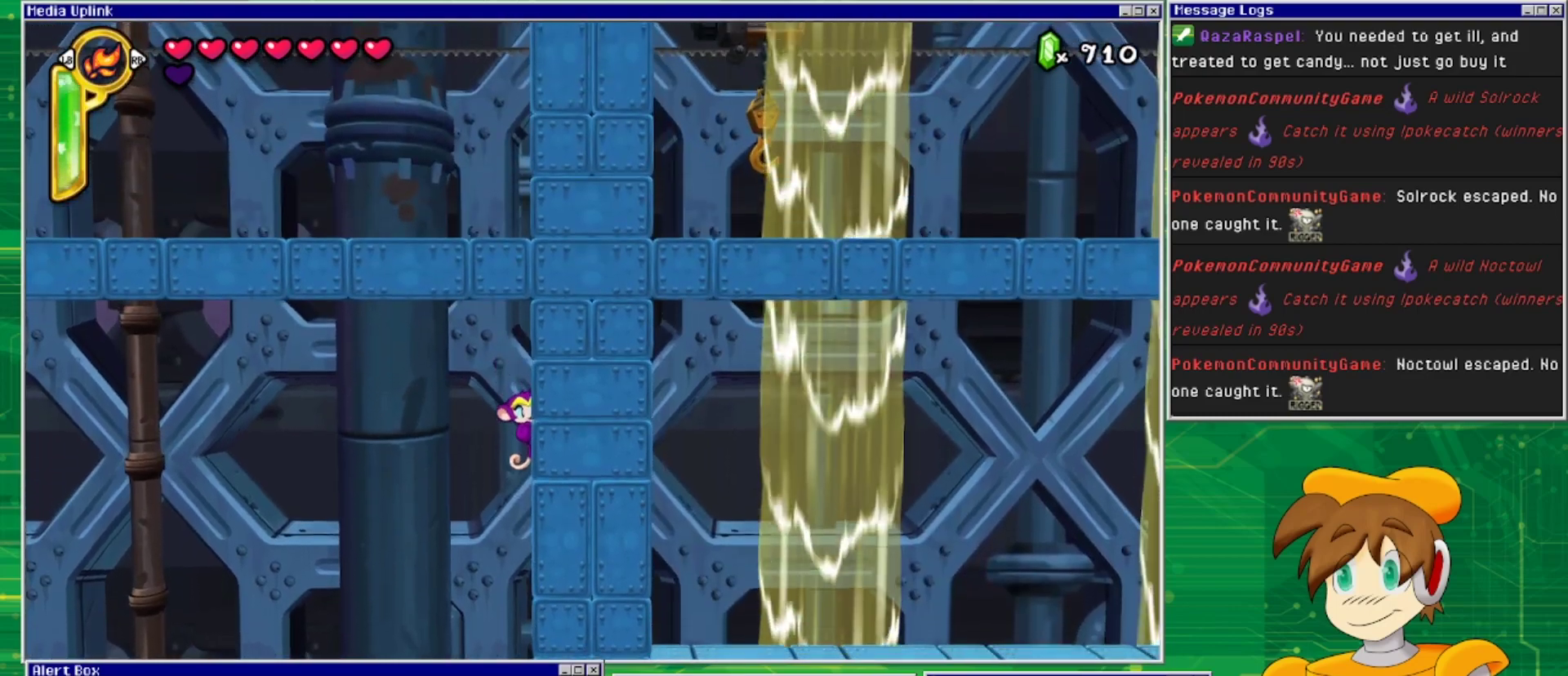
{"buttons": ["DPAD_RIGHT"], "events": [[100, "TRIANGLE", "down"], [267, "TRIANGLE", "up"]]}
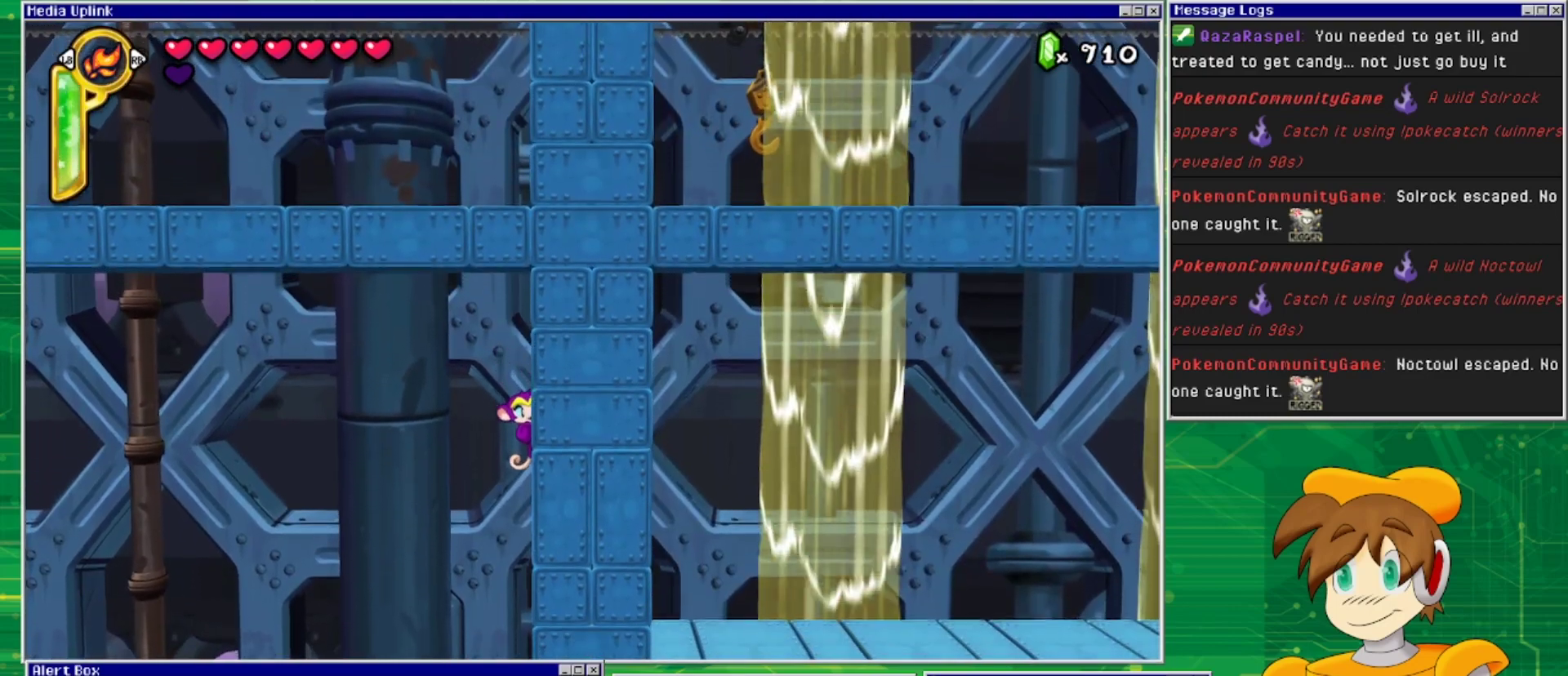
{"buttons": ["DPAD_RIGHT"], "events": [[167, "CROSS", "down"], [267, "CROSS", "up"], [333, "TRIANGLE", "down"], [433, "TRIANGLE", "up"]]}
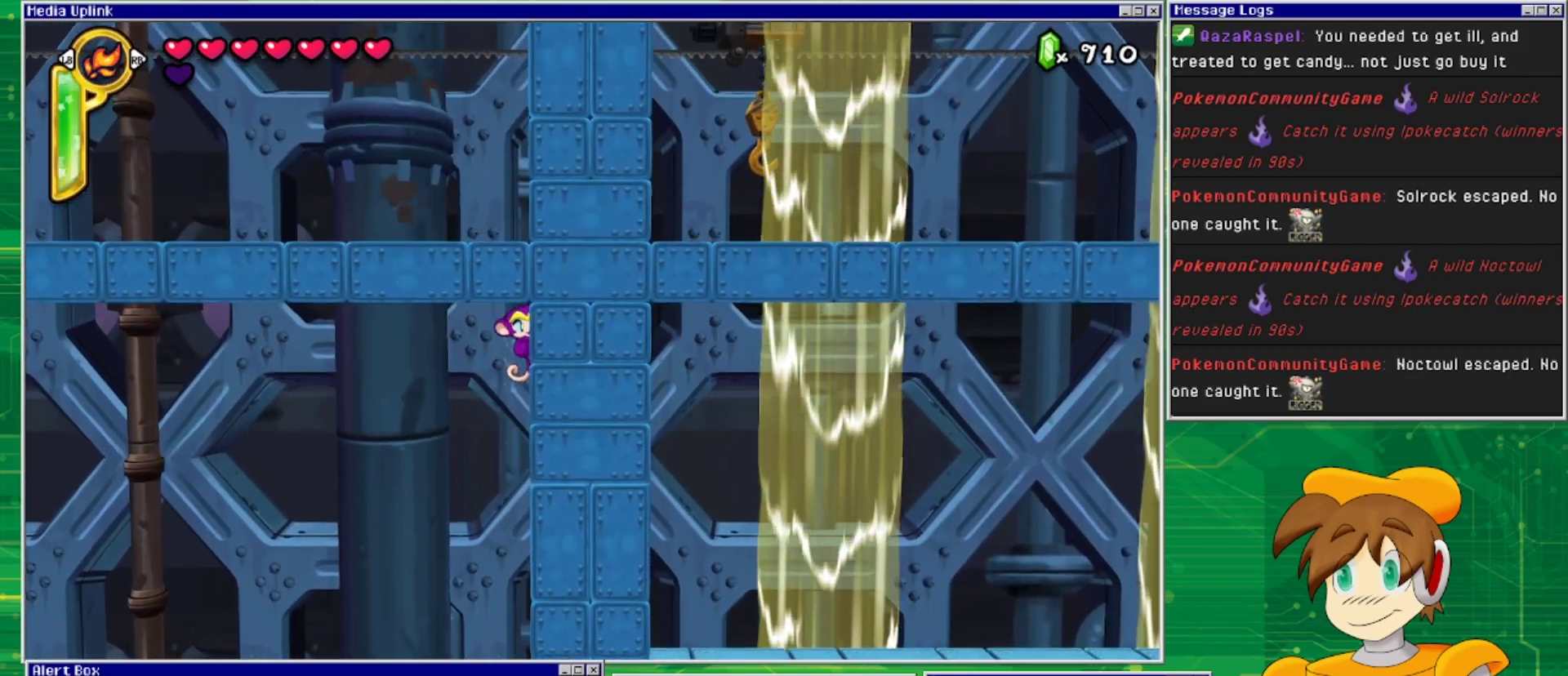
{"buttons": [], "events": [[67, "SQUARE", "down"], [133, "SQUARE", "up"], [433, "DPAD_RIGHT", "up"]]}
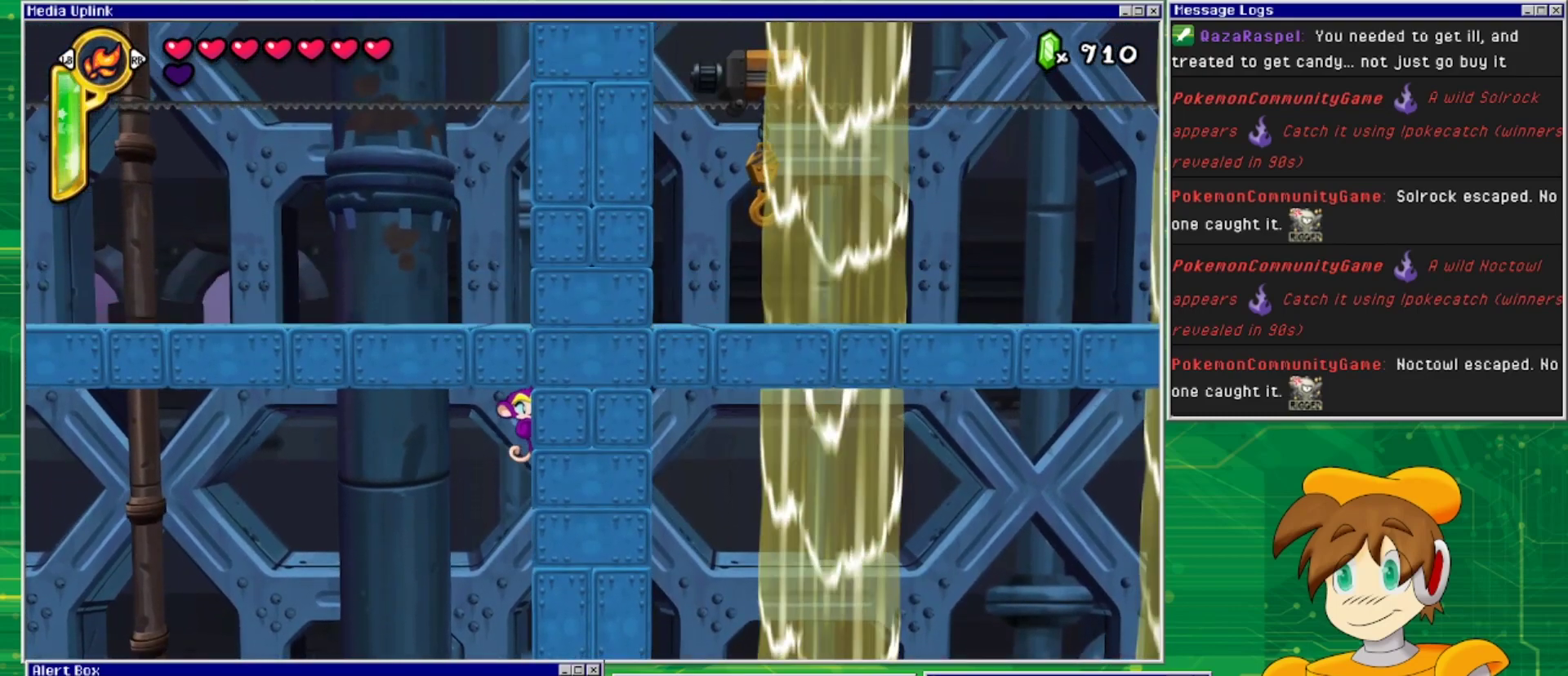
{"buttons": ["TRIANGLE"], "events": [[267, "CROSS", "down"], [367, "CROSS", "up"], [433, "TRIANGLE", "down"]]}
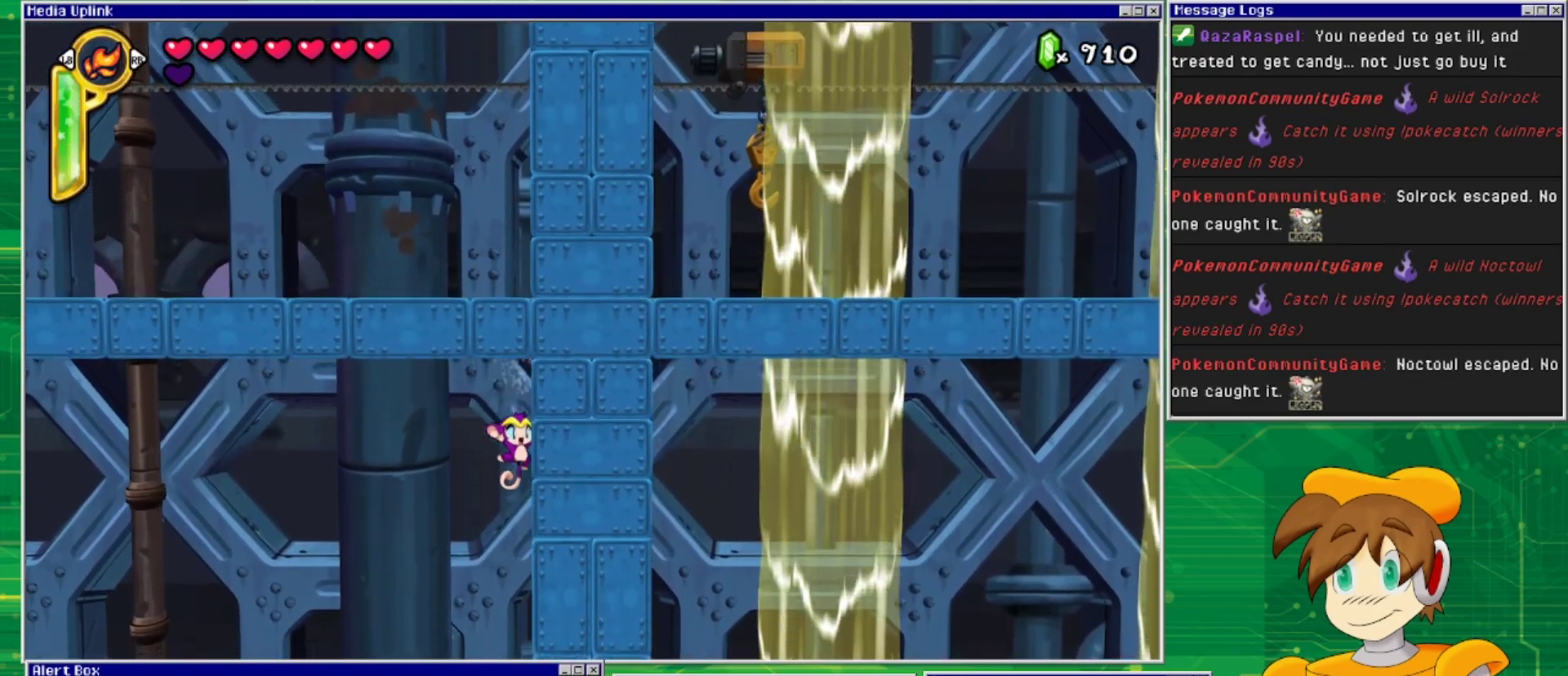
{"buttons": ["DPAD_RIGHT"], "events": [[33, "DPAD_RIGHT", "down"], [33, "TRIANGLE", "up"], [100, "SQUARE", "down"], [200, "SQUARE", "up"], [267, "SQUARE", "down"], [367, "SQUARE", "up"]]}
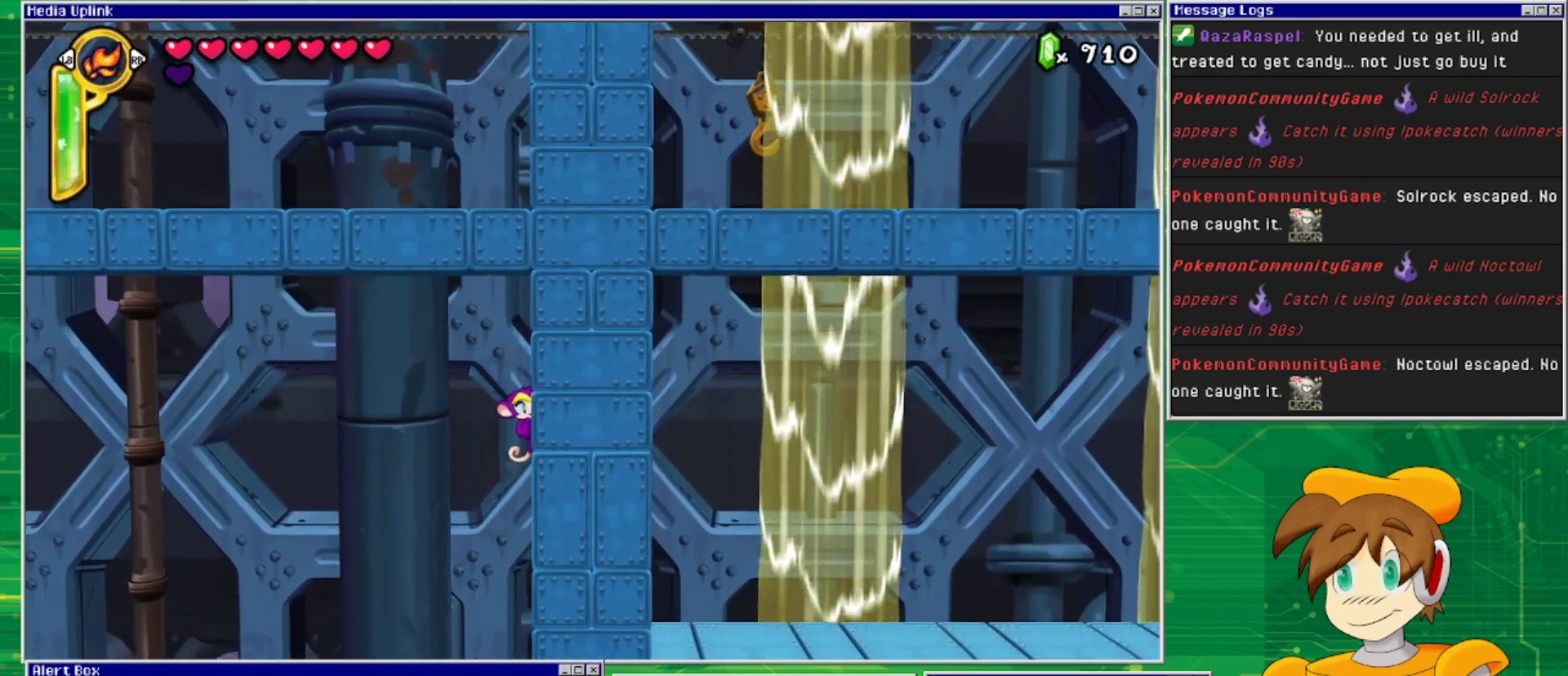
{"buttons": [], "events": [[100, "DPAD_RIGHT", "up"], [167, "CROSS", "down"], [267, "CROSS", "up"], [367, "TRIANGLE", "down"], [467, "TRIANGLE", "up"]]}
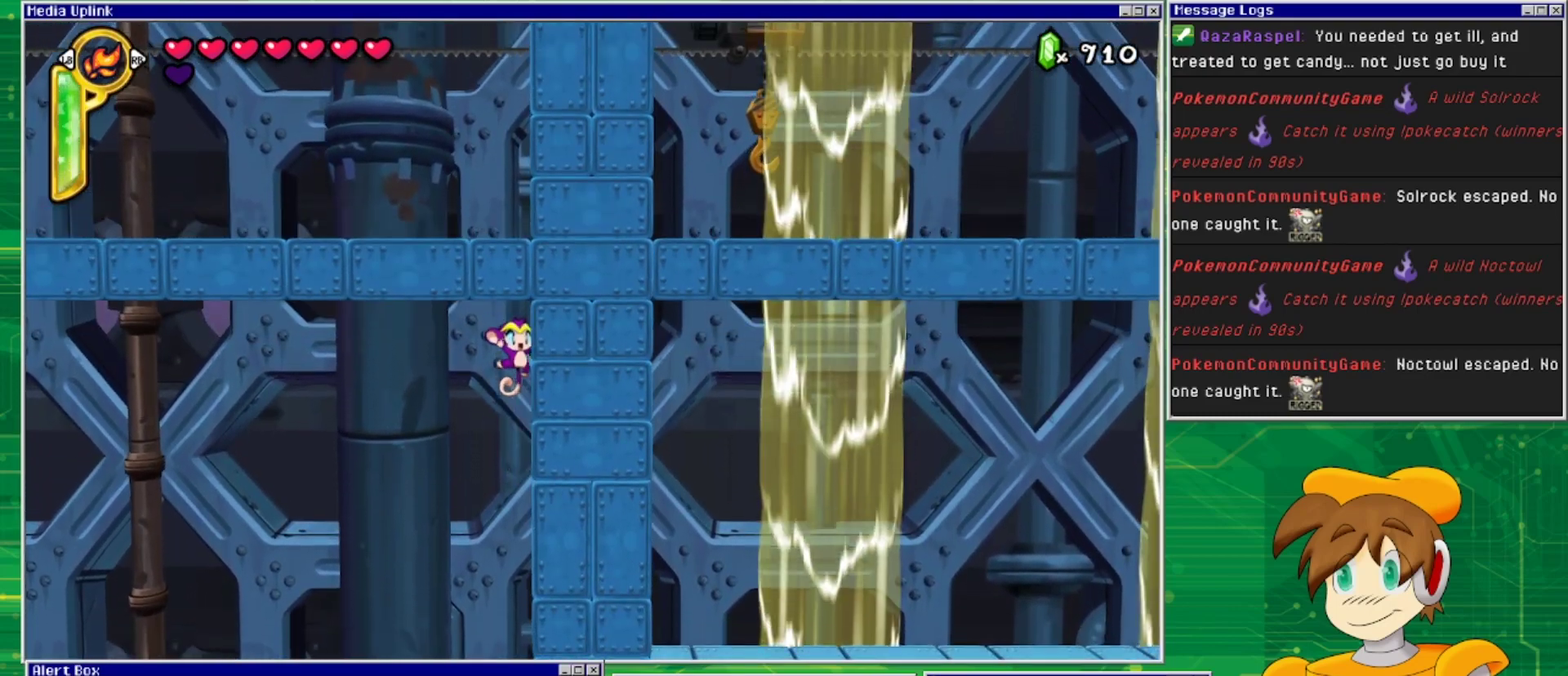
{"buttons": ["DPAD_RIGHT"], "events": [[33, "TRIANGLE", "down"], [133, "TRIANGLE", "up"], [267, "DPAD_RIGHT", "down"]]}
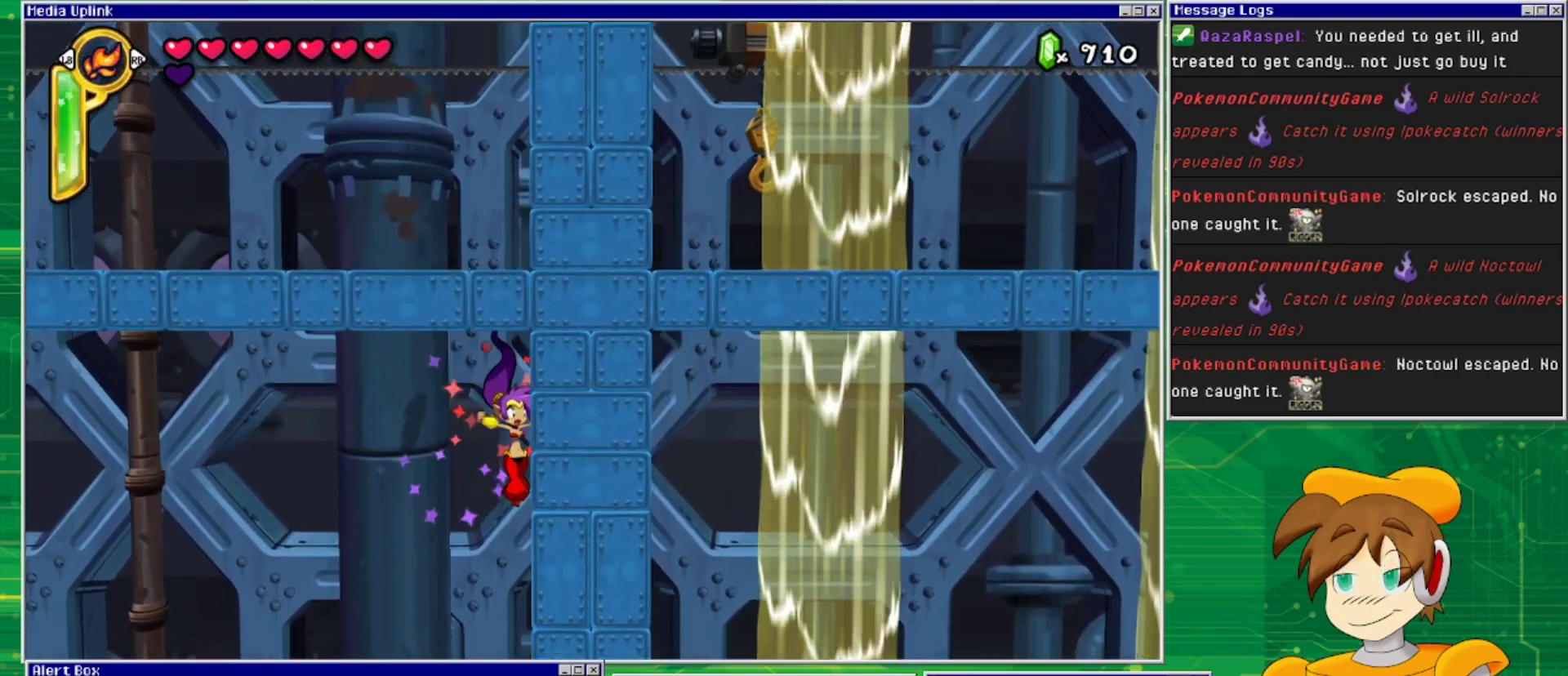
{"buttons": ["SQUARE", "DPAD_RIGHT"], "events": [[133, "SQUARE", "down"], [233, "SQUARE", "up"], [300, "SQUARE", "down"], [367, "SQUARE", "up"], [433, "SQUARE", "down"]]}
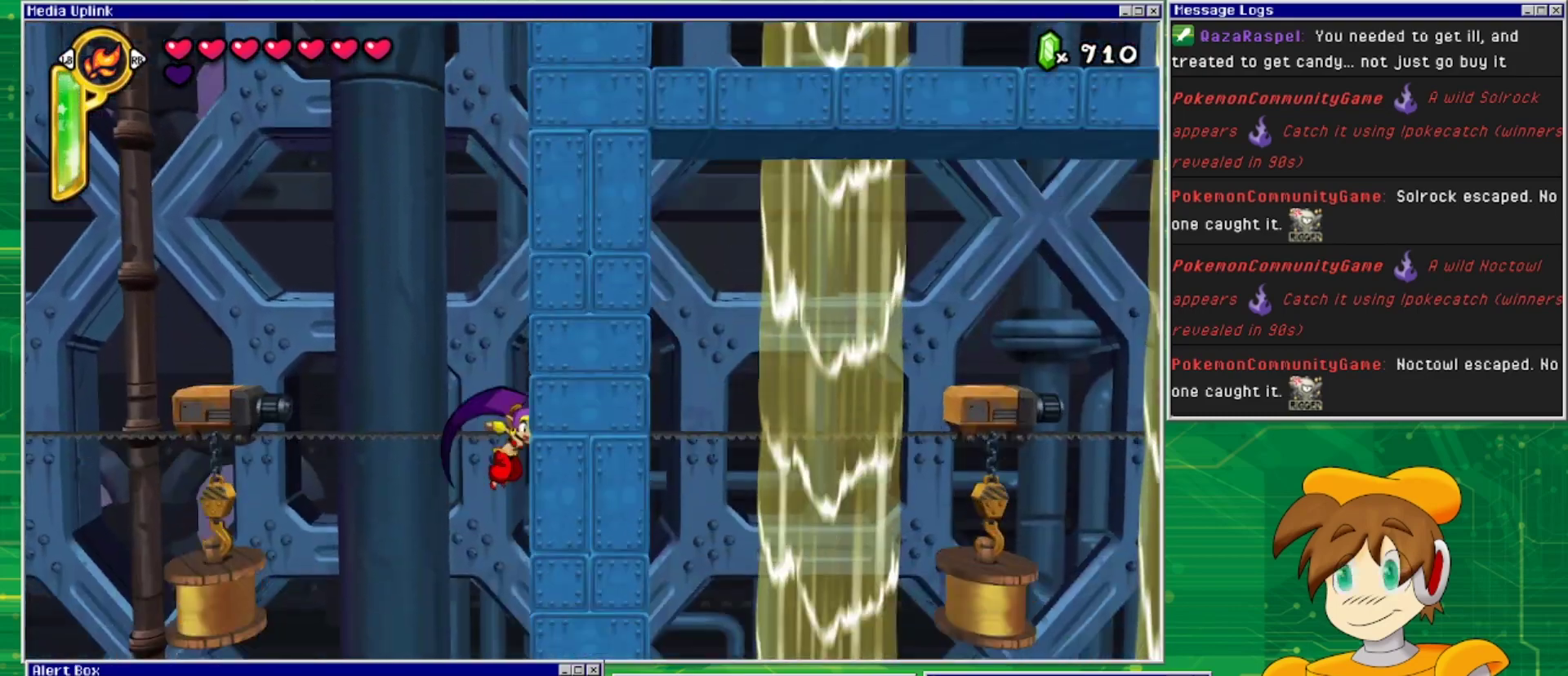
{"buttons": [], "events": [[33, "SQUARE", "up"], [100, "SQUARE", "down"], [167, "SQUARE", "up"], [233, "SQUARE", "down"], [333, "SQUARE", "up"], [400, "SQUARE", "down"], [433, "DPAD_RIGHT", "up"], [500, "SQUARE", "up"]]}
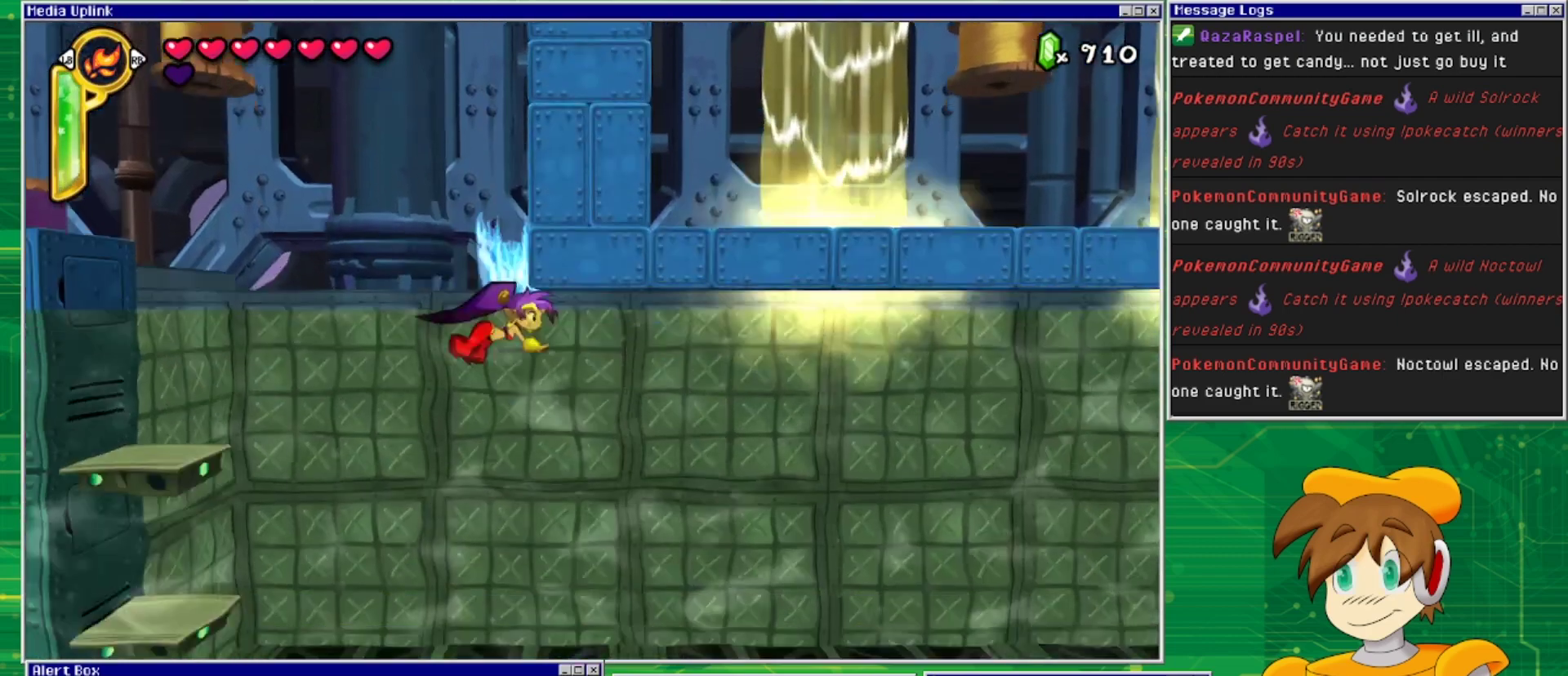
{"buttons": ["DPAD_DOWN"], "events": [[33, "SQUARE", "down"], [167, "SQUARE", "up"], [400, "DPAD_DOWN", "down"]]}